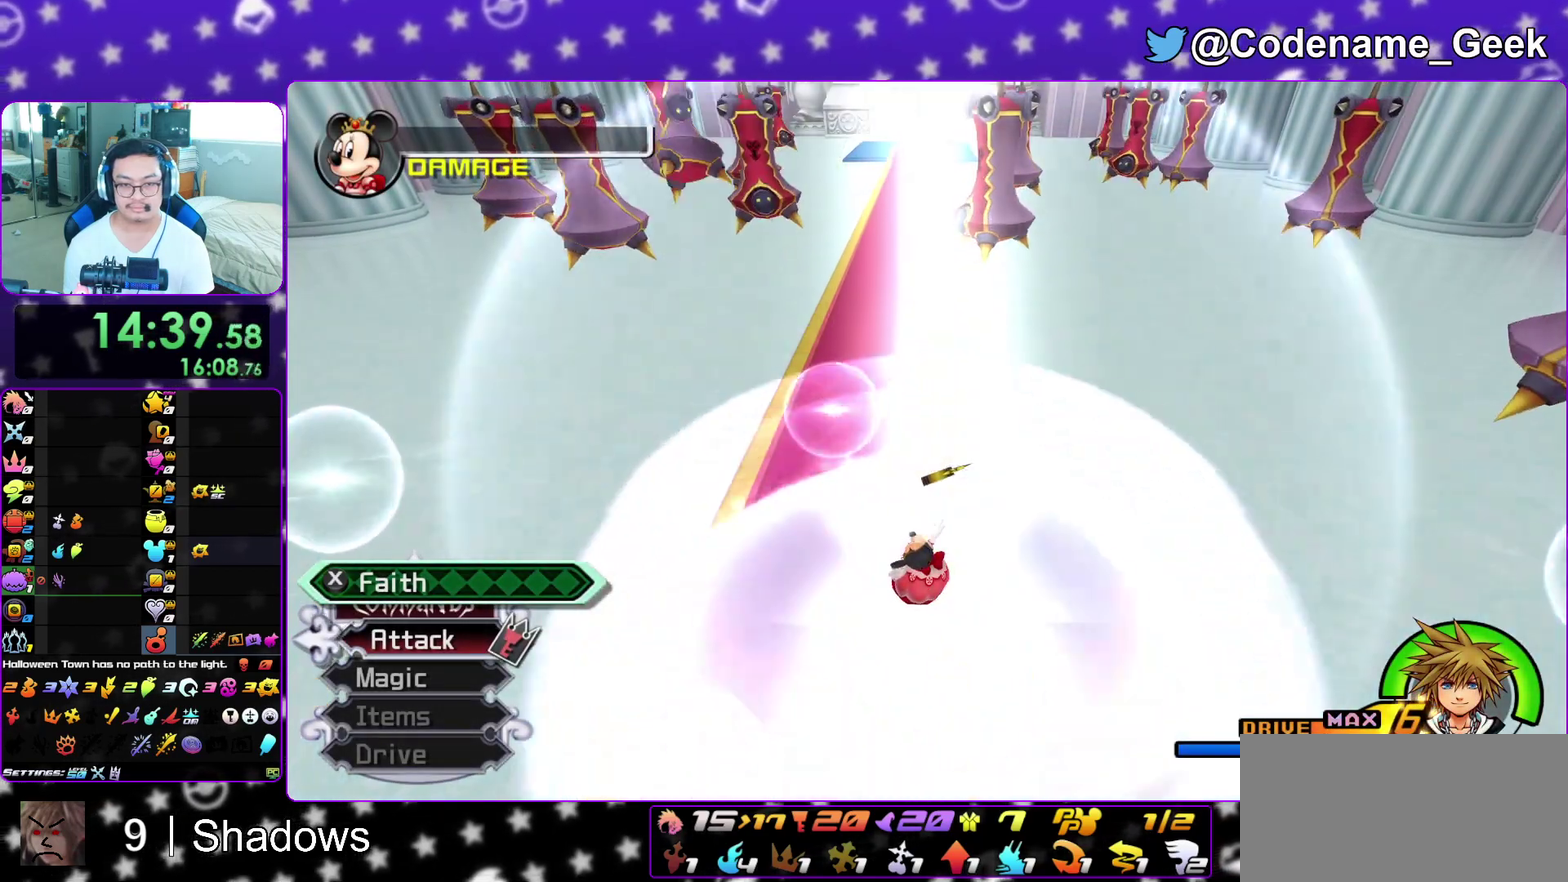
Gameplay with a controller (Nintendo layout); each line is a JSON object with the inputs held at the frame after it (dt_ms = milliseconds from this image to that frame). "events" lists button and stick changes between this image and that frame as [ms after this image, input, new state], when the widget could be followed in between. This overlay highlights the sticks when they move; stick clicks (L3 R3) are not distinguishable. Not read: L3 R3 SELECT START.
{"dt_ms": 600, "buttons": [], "left_stick": "up", "right_stick": "center", "events": []}
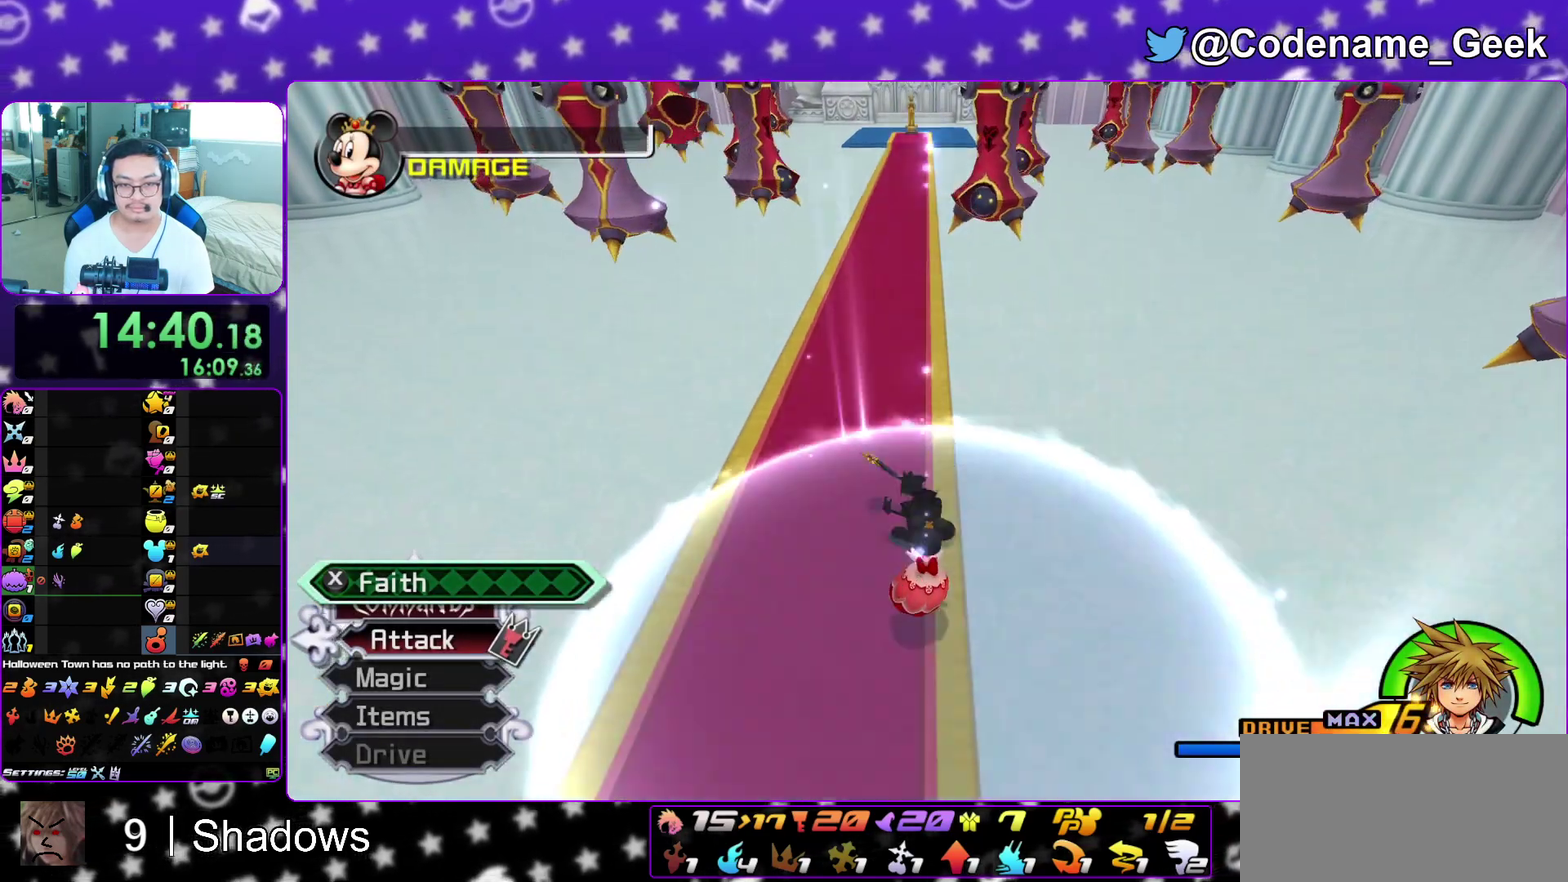
{"dt_ms": 400, "buttons": [], "left_stick": "up", "right_stick": "center", "events": []}
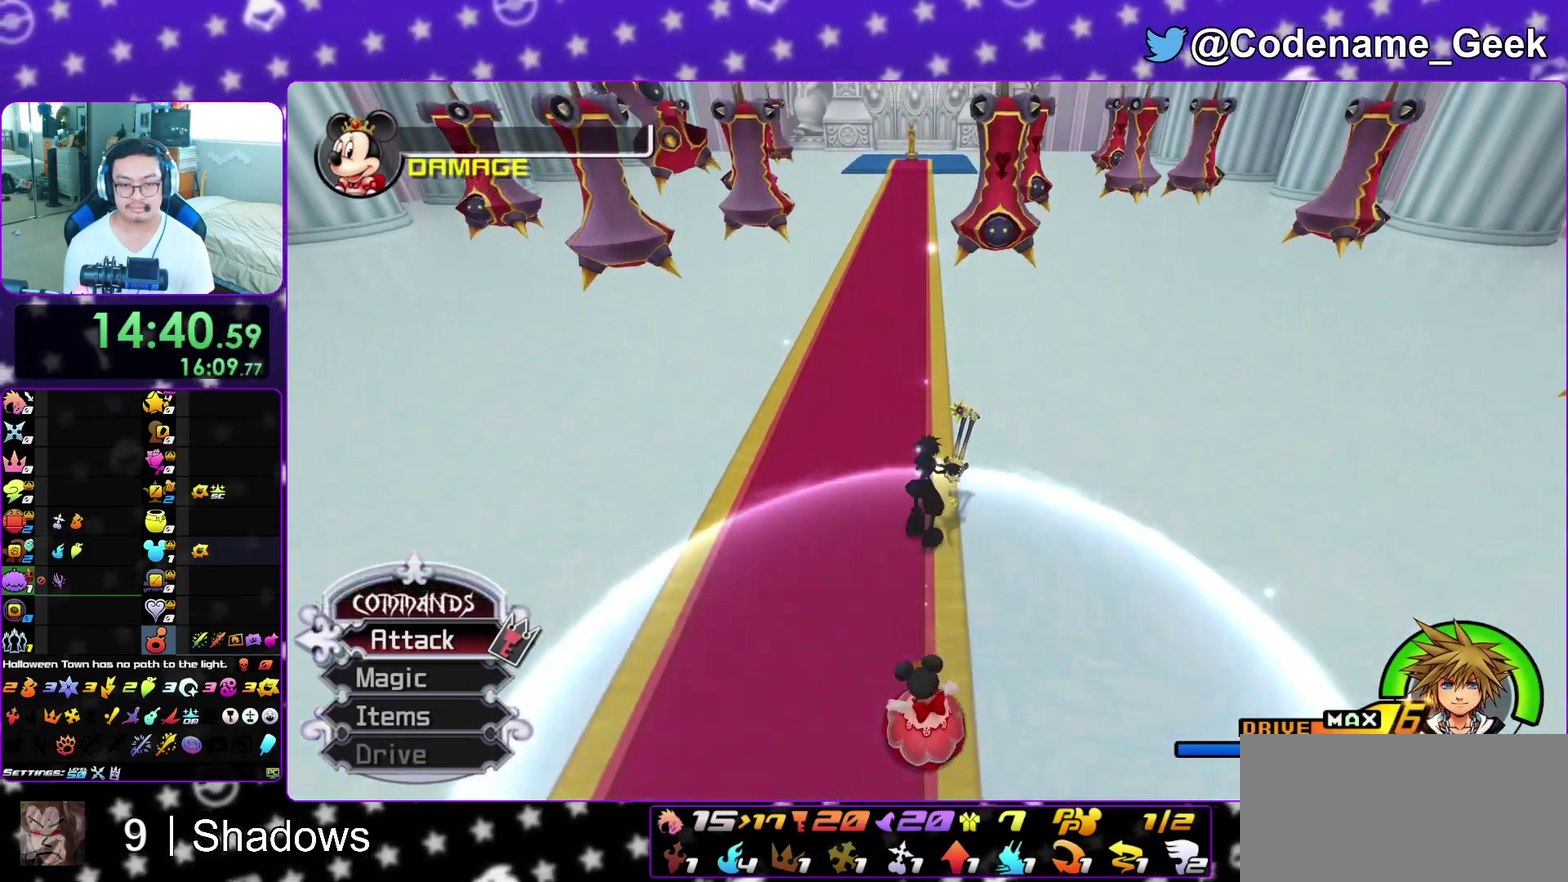
{"dt_ms": 500, "buttons": ["X"], "left_stick": "up", "right_stick": "center", "events": [[400, "X", "down"]]}
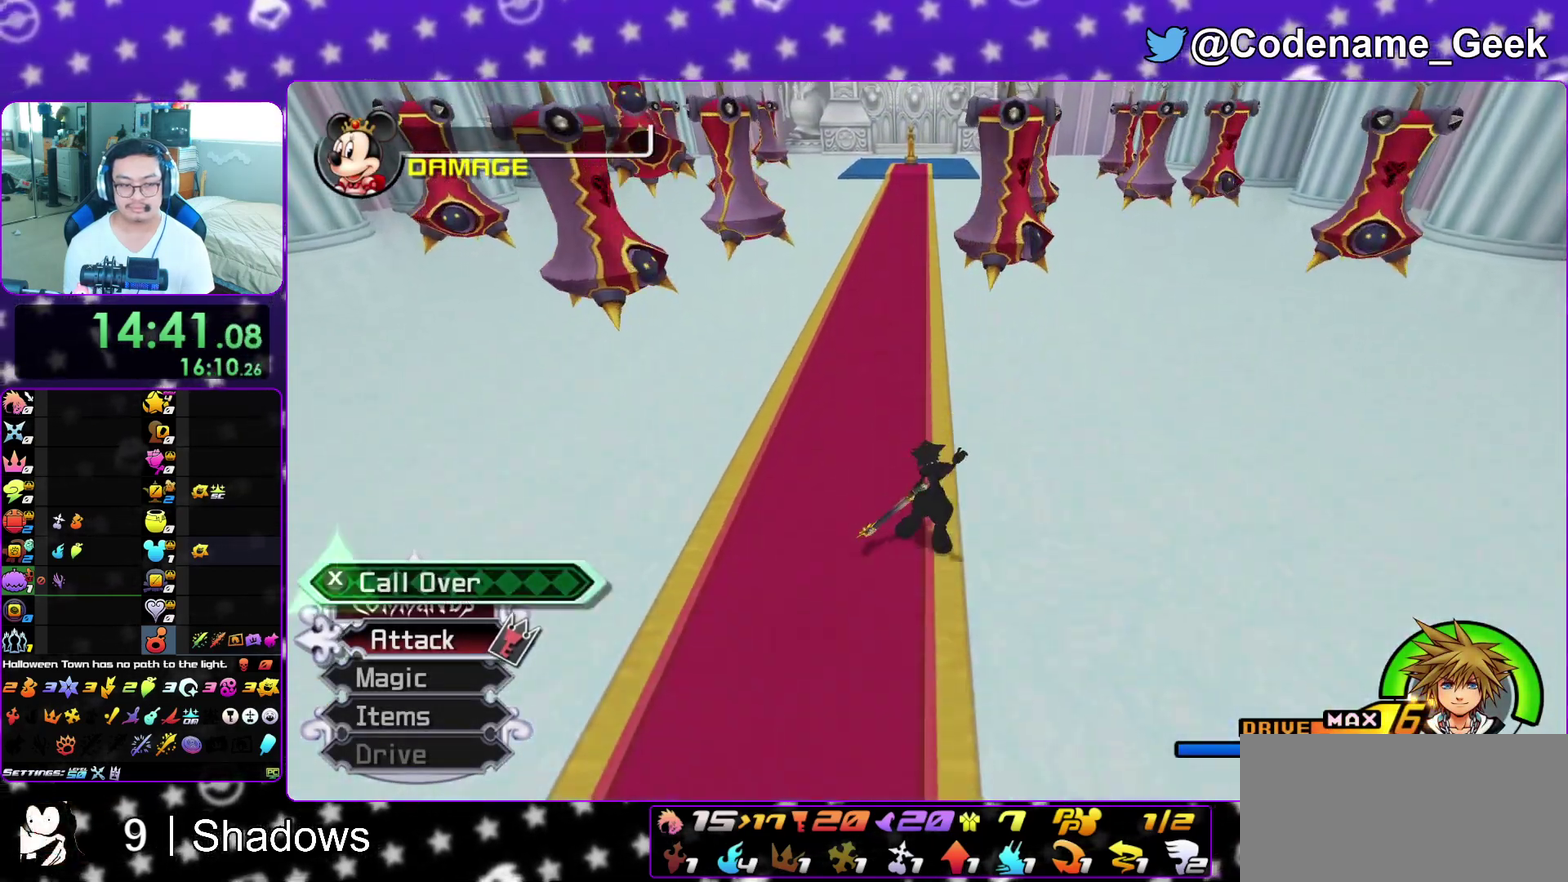
{"dt_ms": 700, "buttons": [], "left_stick": "up", "right_stick": "center", "events": [[83, "X", "up"]]}